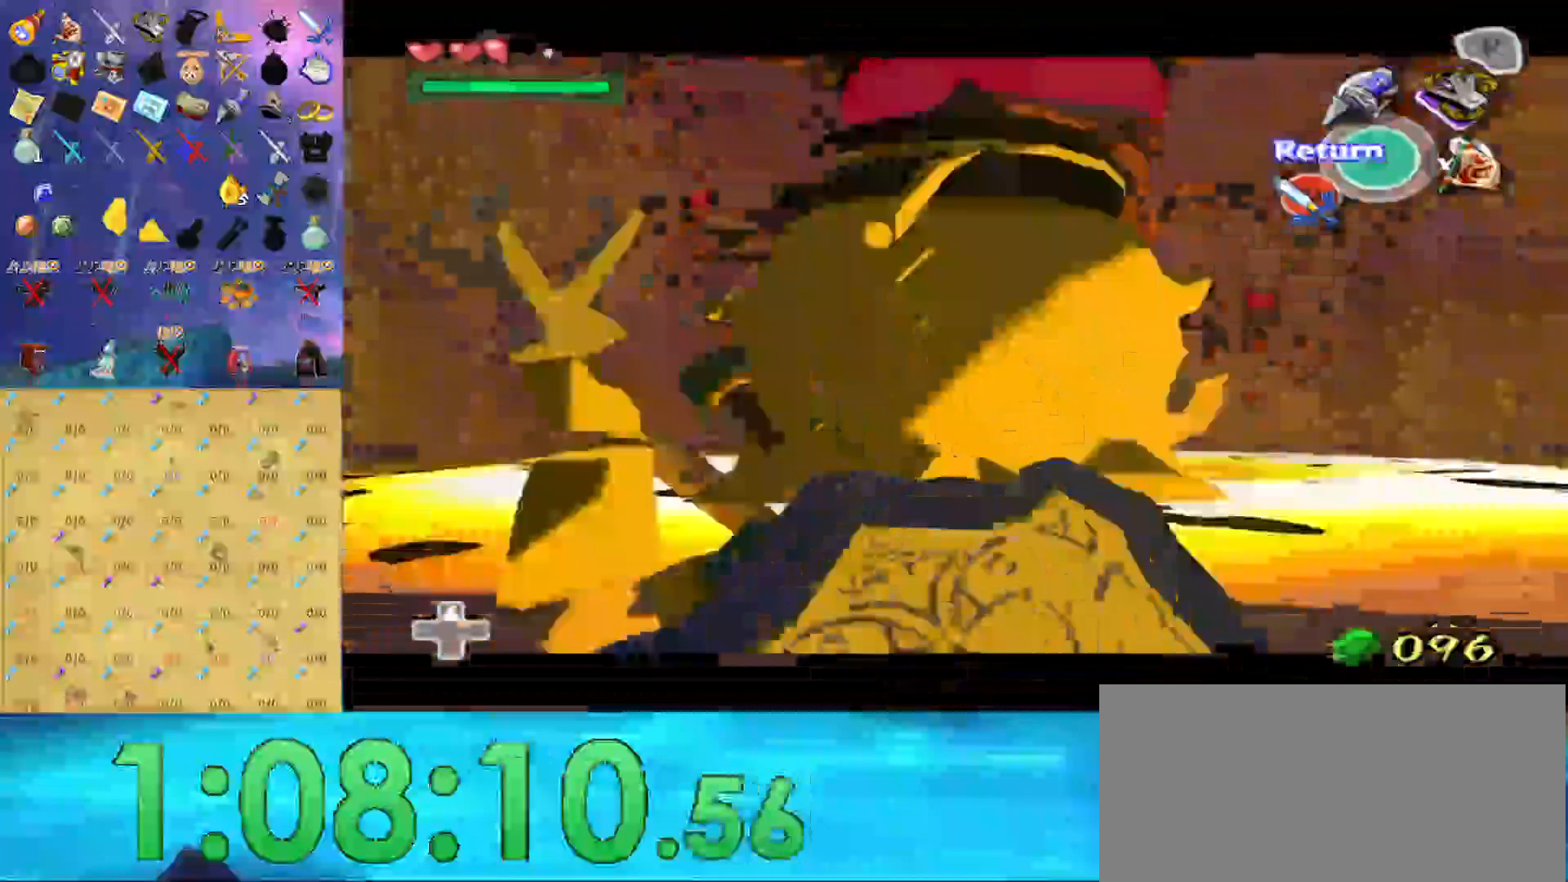
Gameplay with a controller (Nintendo layout); each line is a JSON object with the inputs held at the frame after it. "events" lists button and stick changes between this image and that frame as [ms after this image, input, new state], when the widget could be followed in between. Not read: L3 R3.
{"buttons": ["Z"], "left_stick": "down", "right_stick": "center", "events": []}
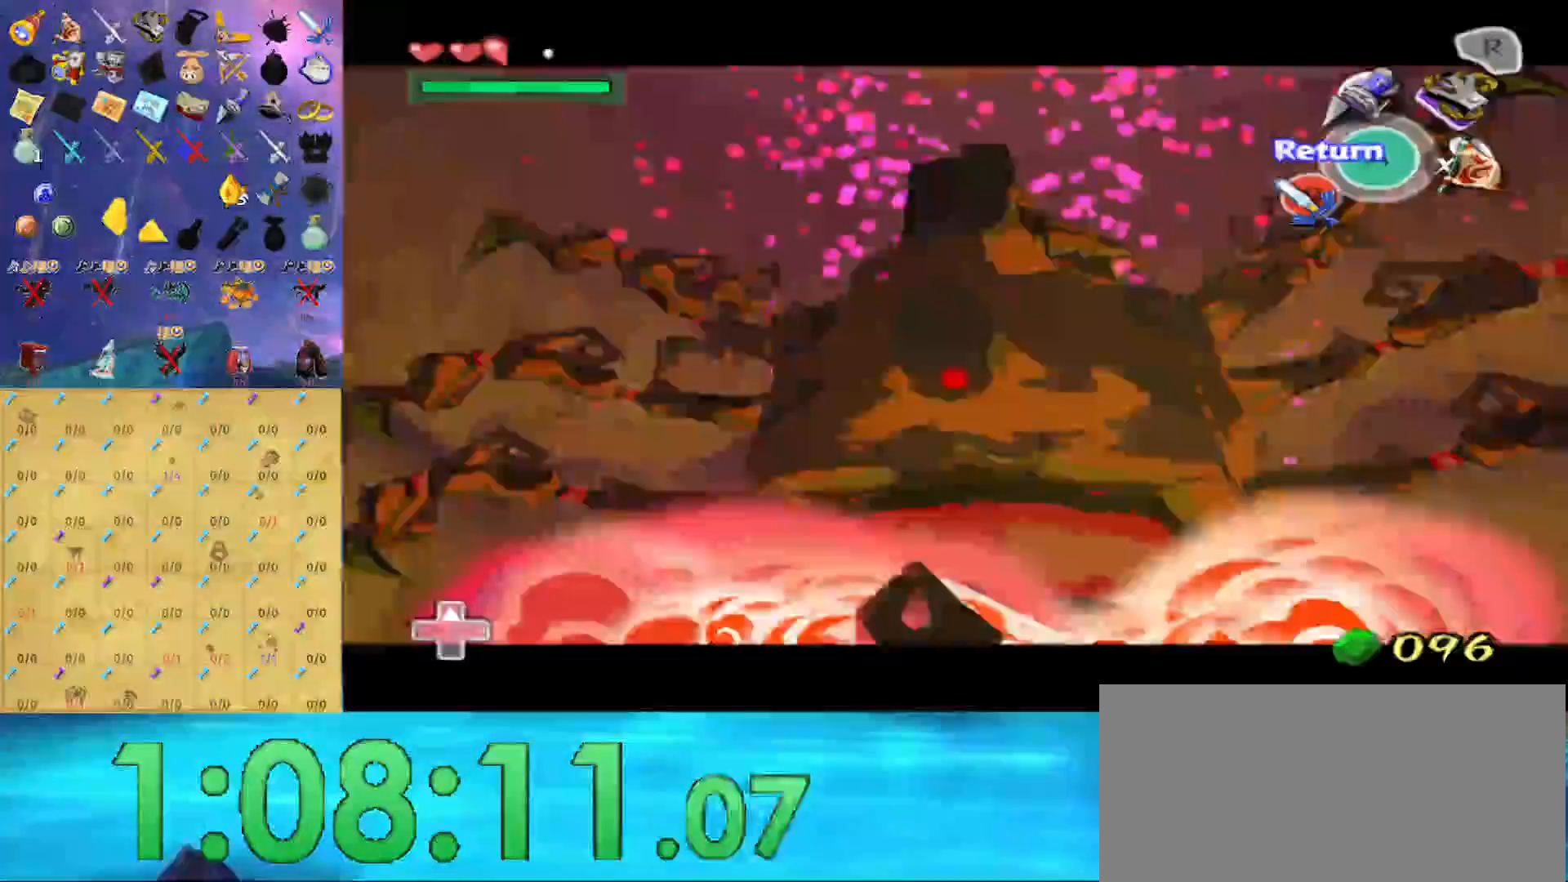
{"buttons": ["Z"], "left_stick": "center", "right_stick": "center", "events": [[300, "left_stick", "center"]]}
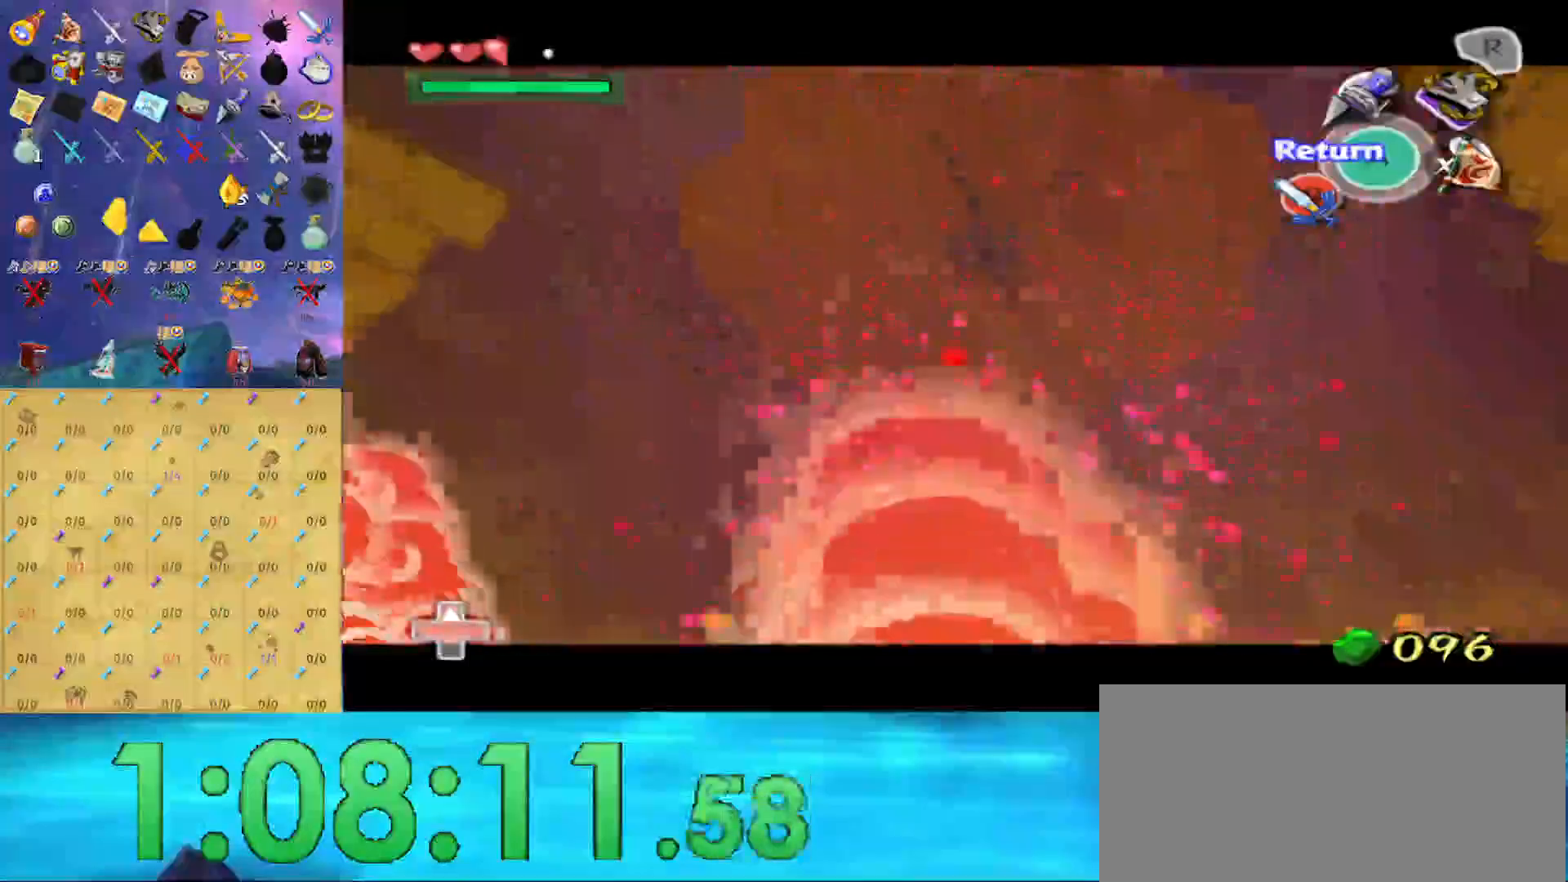
{"buttons": ["Z"], "left_stick": "center", "right_stick": "center", "events": []}
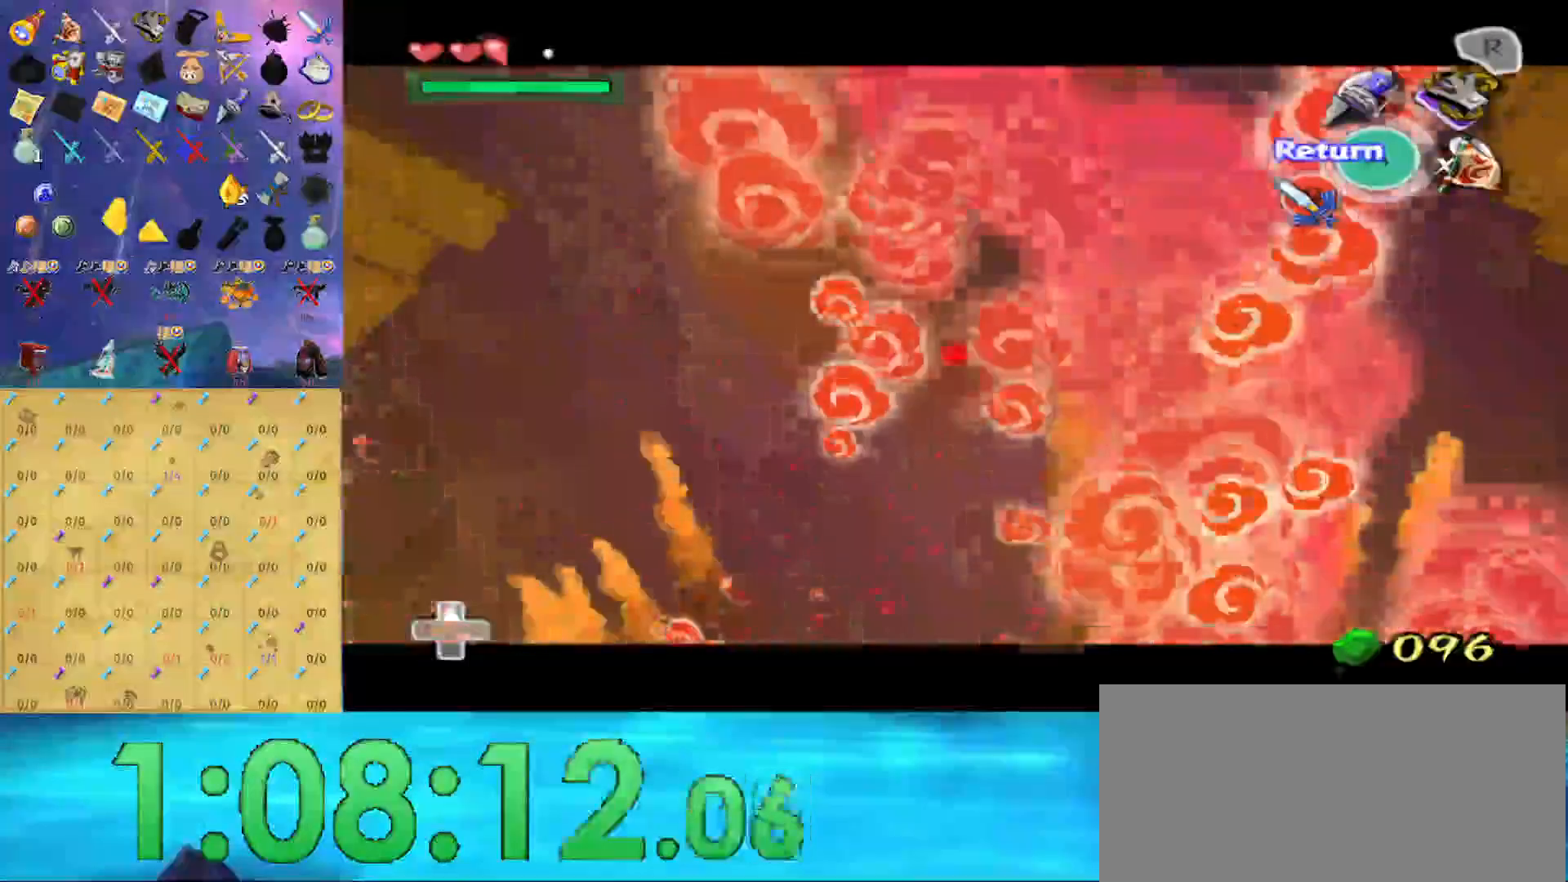
{"buttons": ["Z"], "left_stick": "up-right", "right_stick": "center", "events": [[467, "left_stick", "up-right"]]}
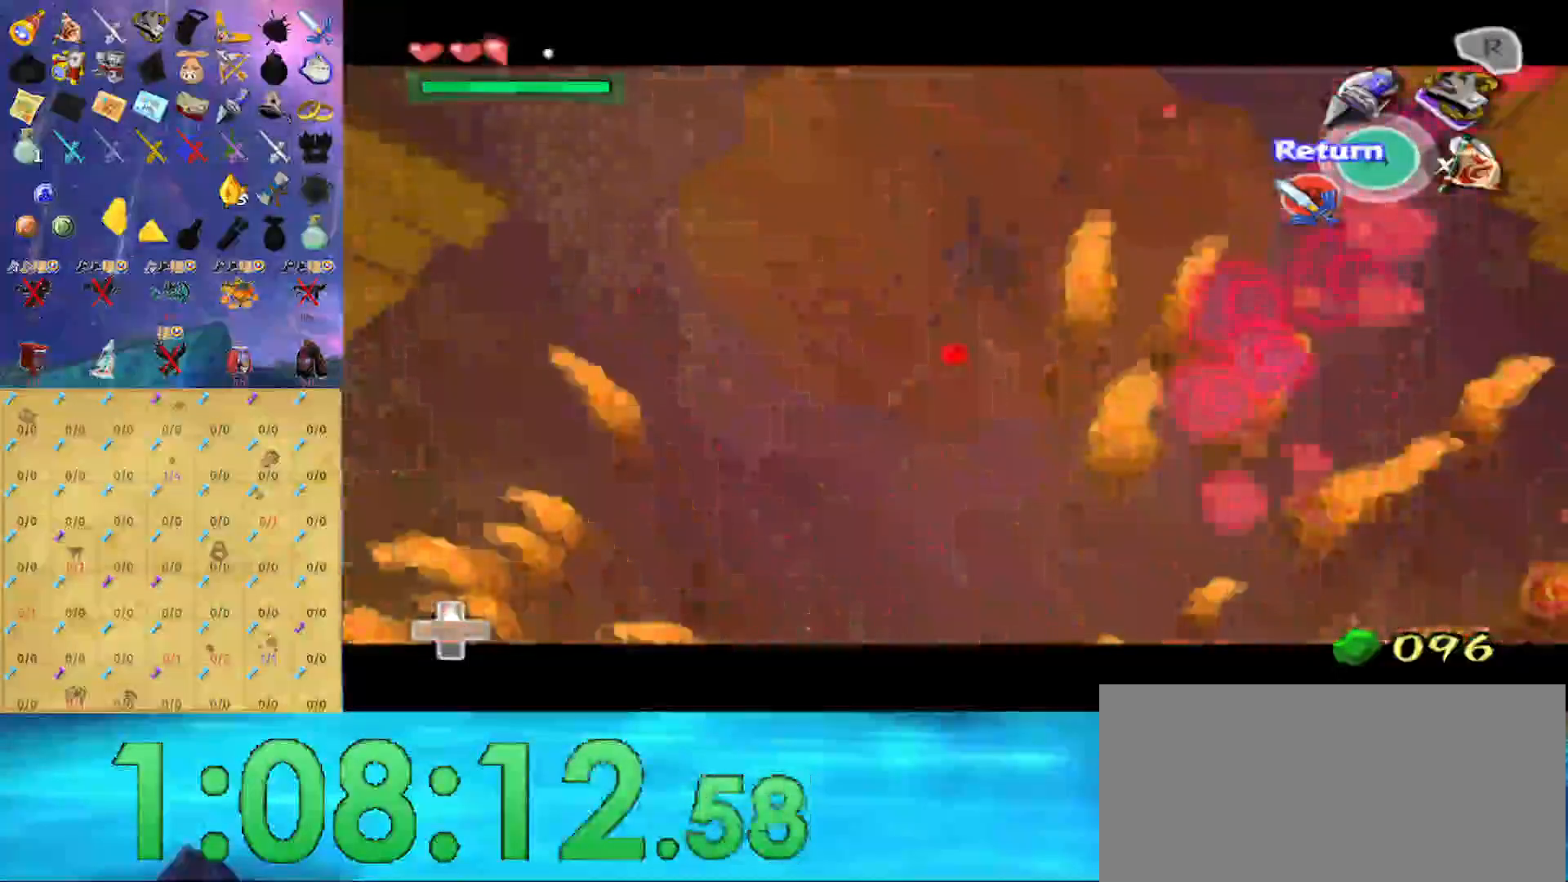
{"buttons": ["Z"], "left_stick": "up", "right_stick": "center", "events": [[100, "left_stick", "center"], [400, "left_stick", "up"]]}
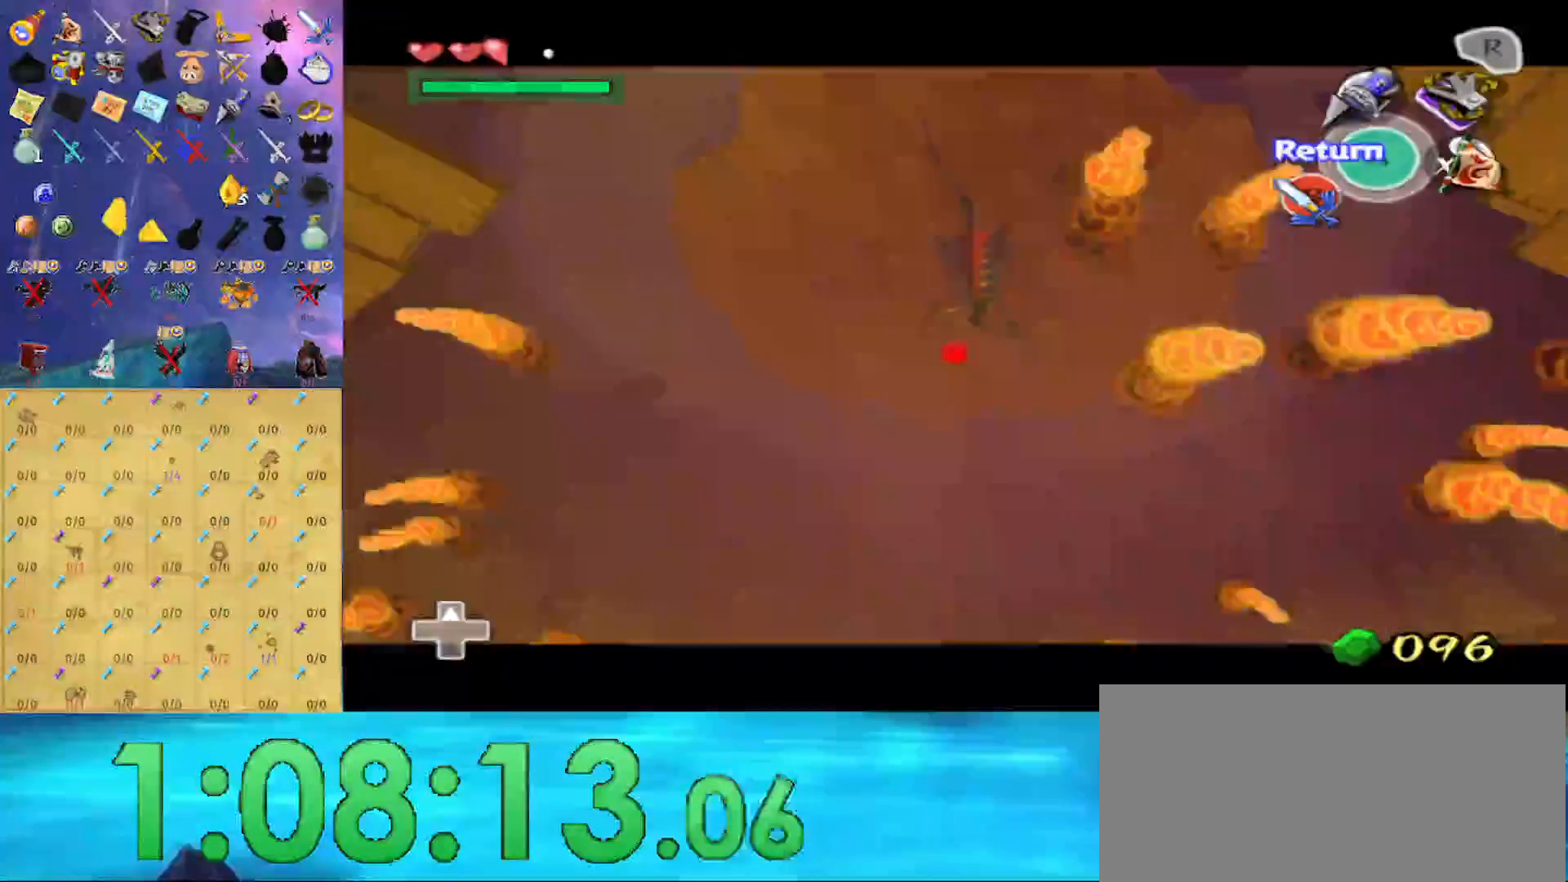
{"buttons": ["Z"], "left_stick": "center", "right_stick": "center", "events": [[100, "left_stick", "center"]]}
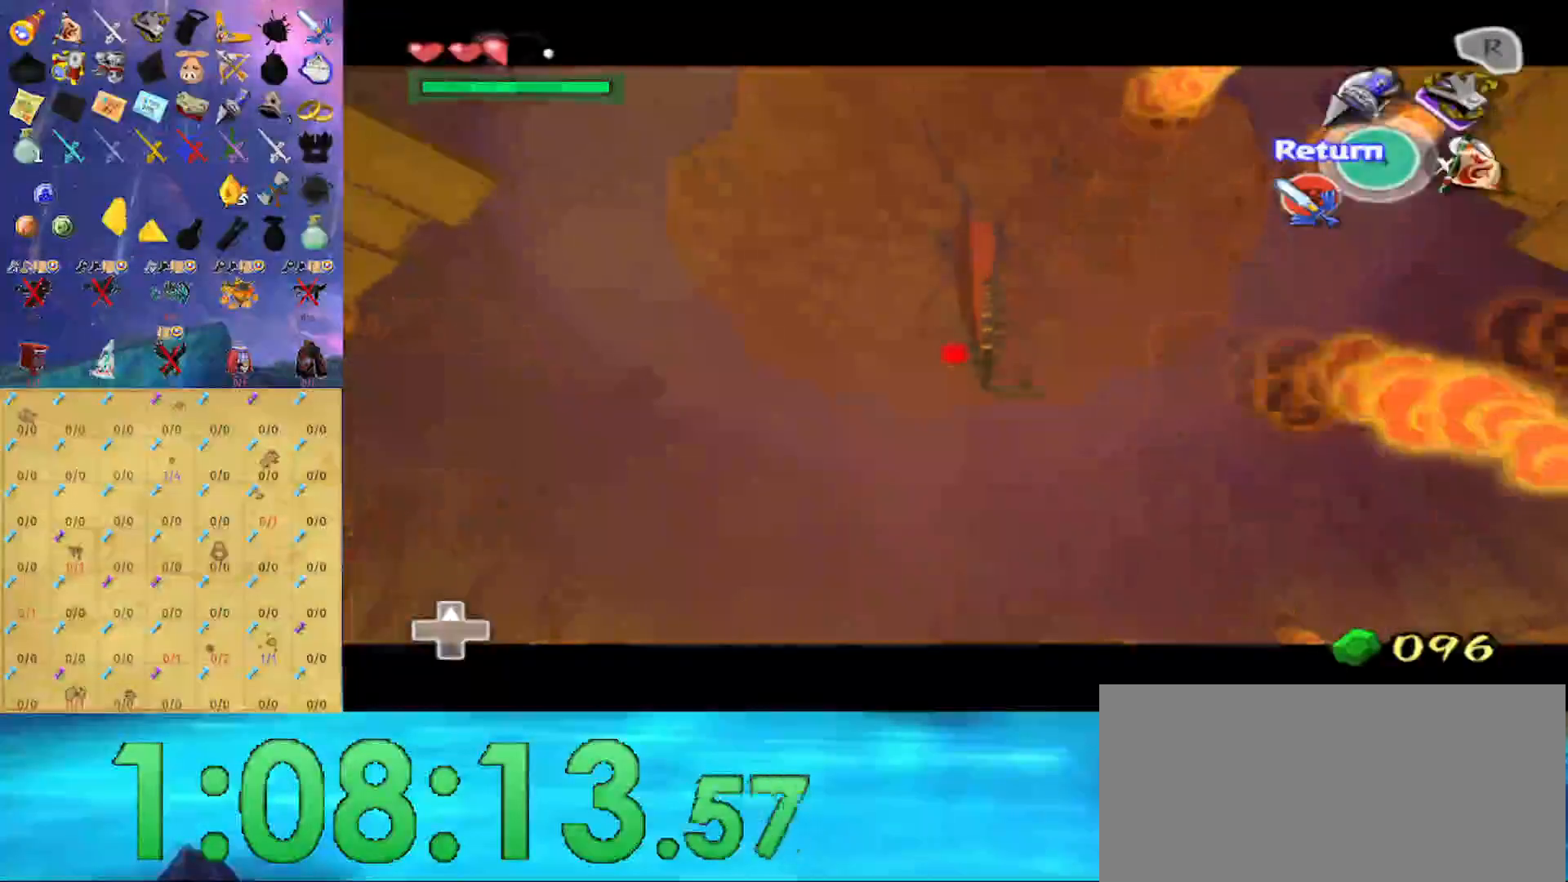
{"buttons": [], "left_stick": "center", "right_stick": "center", "events": [[267, "left_stick", "right"], [400, "Z", "up"], [400, "left_stick", "center"]]}
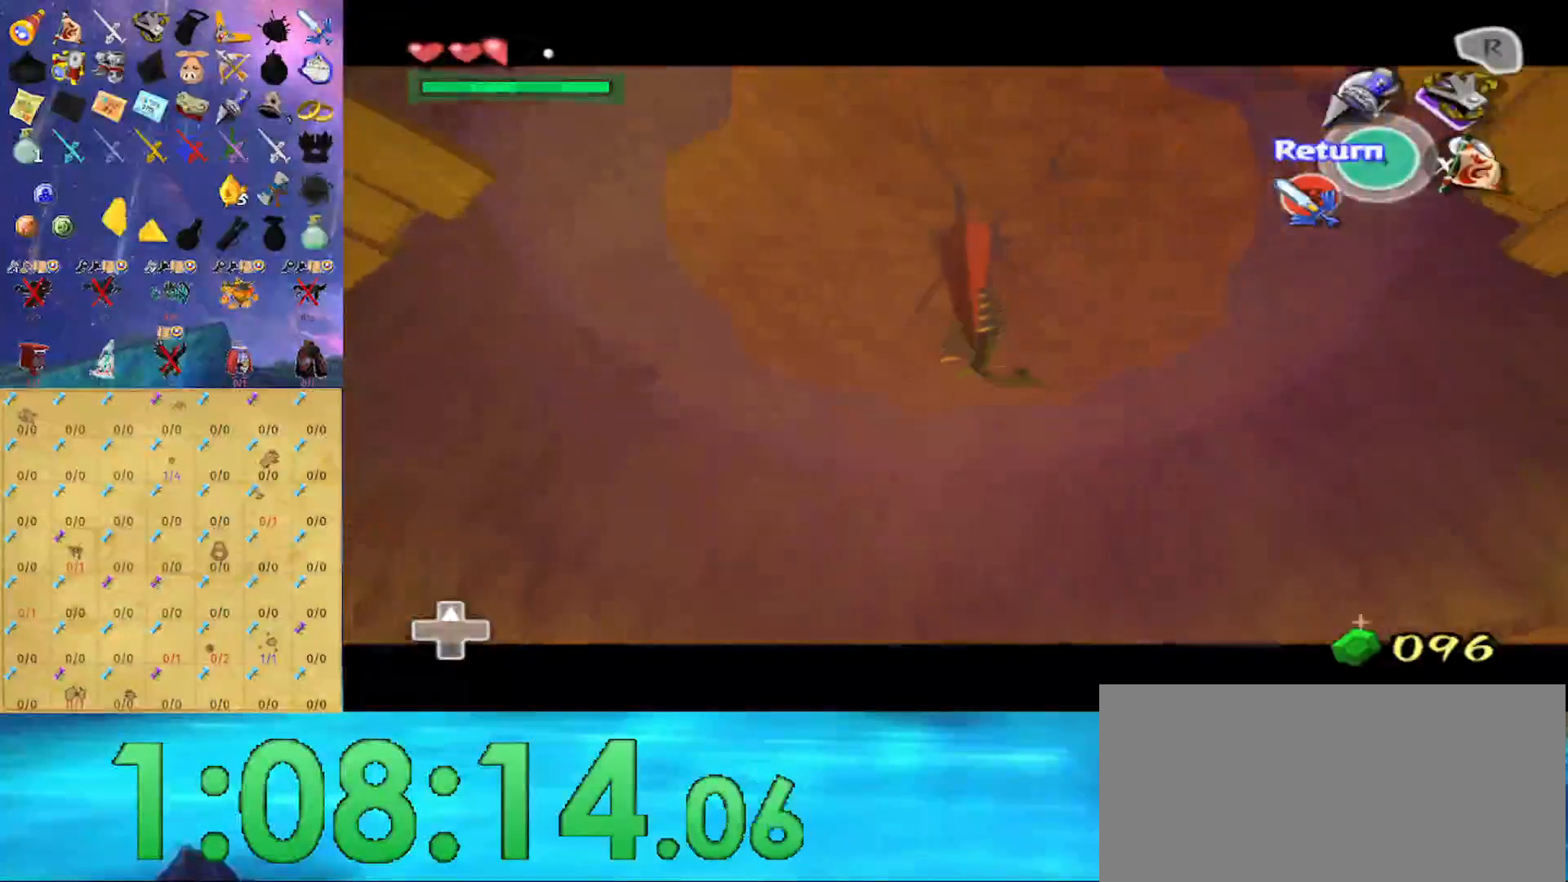
{"buttons": [], "left_stick": "center", "right_stick": "center", "events": []}
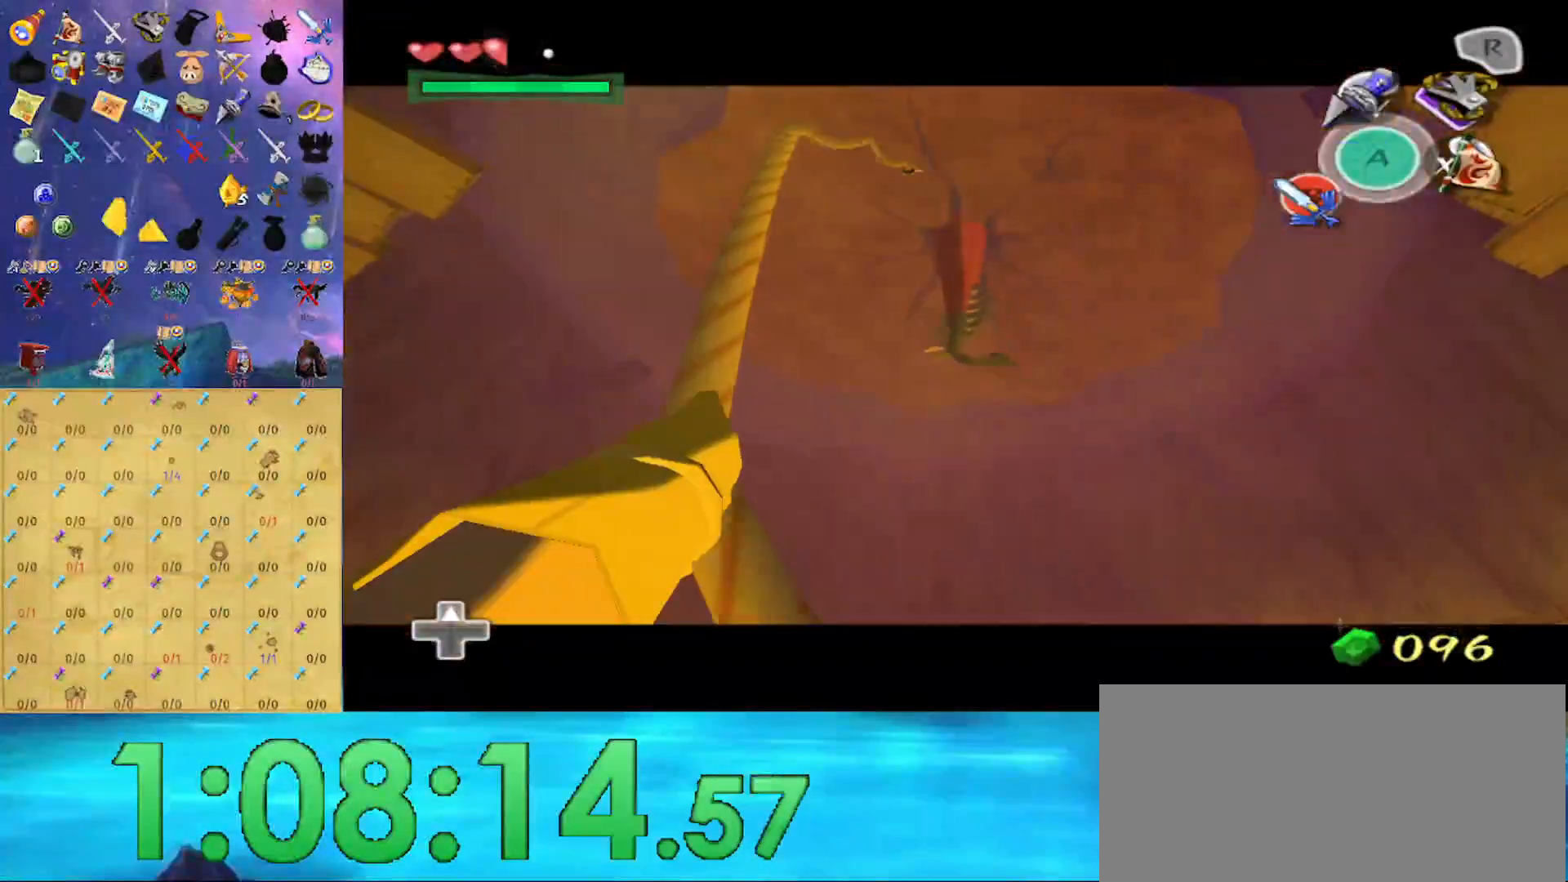
{"buttons": [], "left_stick": "up", "right_stick": "down", "events": [[333, "left_stick", "up"], [467, "right_stick", "down"]]}
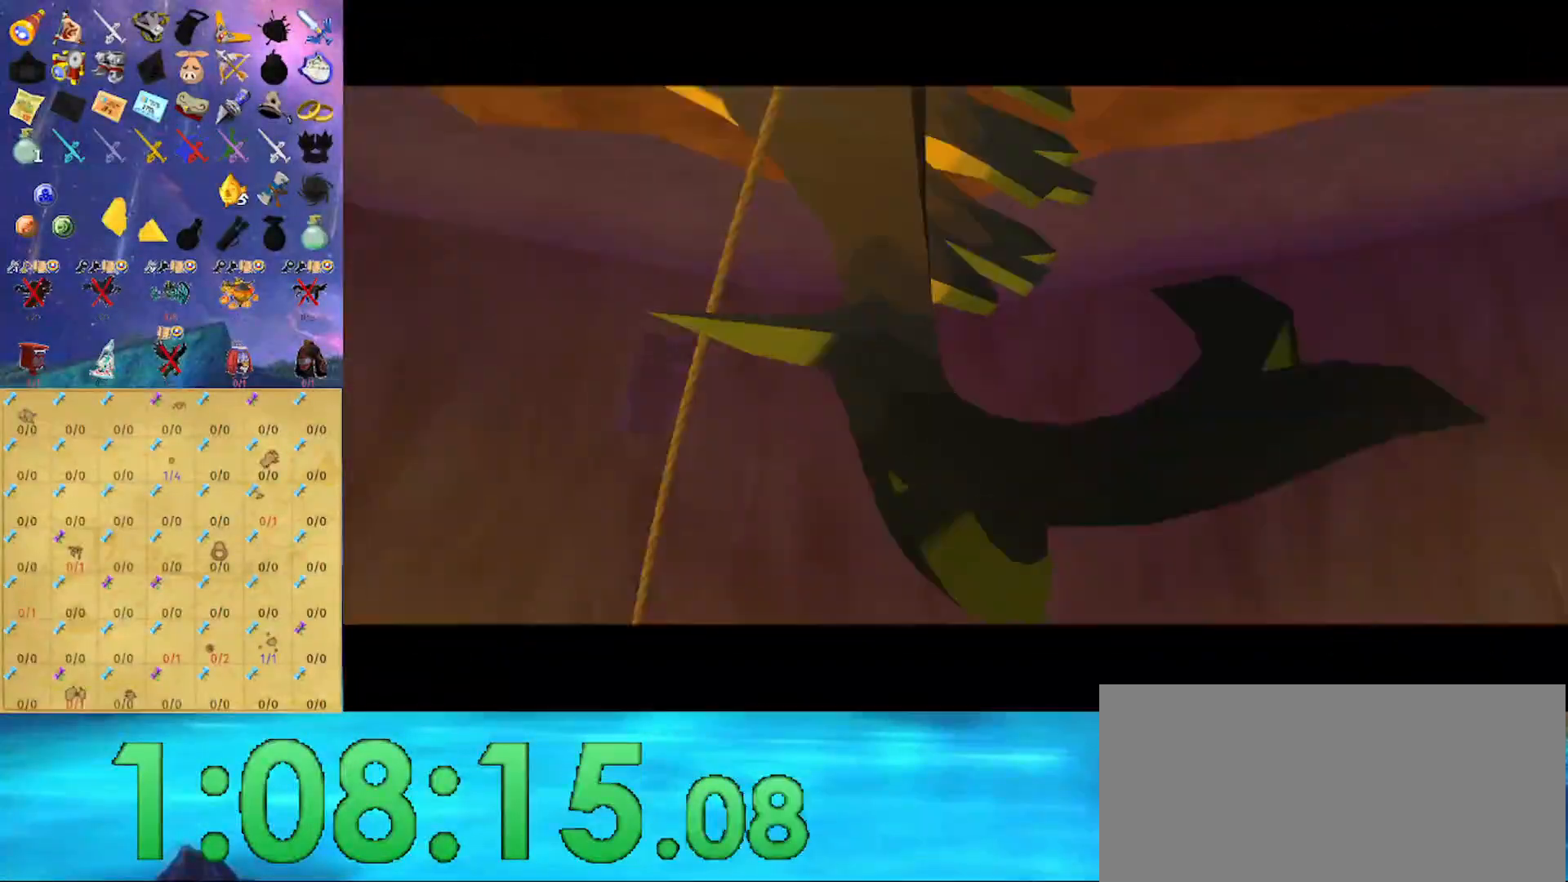
{"buttons": [], "left_stick": "up", "right_stick": "down", "events": [[200, "right_stick", "center"], [367, "right_stick", "down"]]}
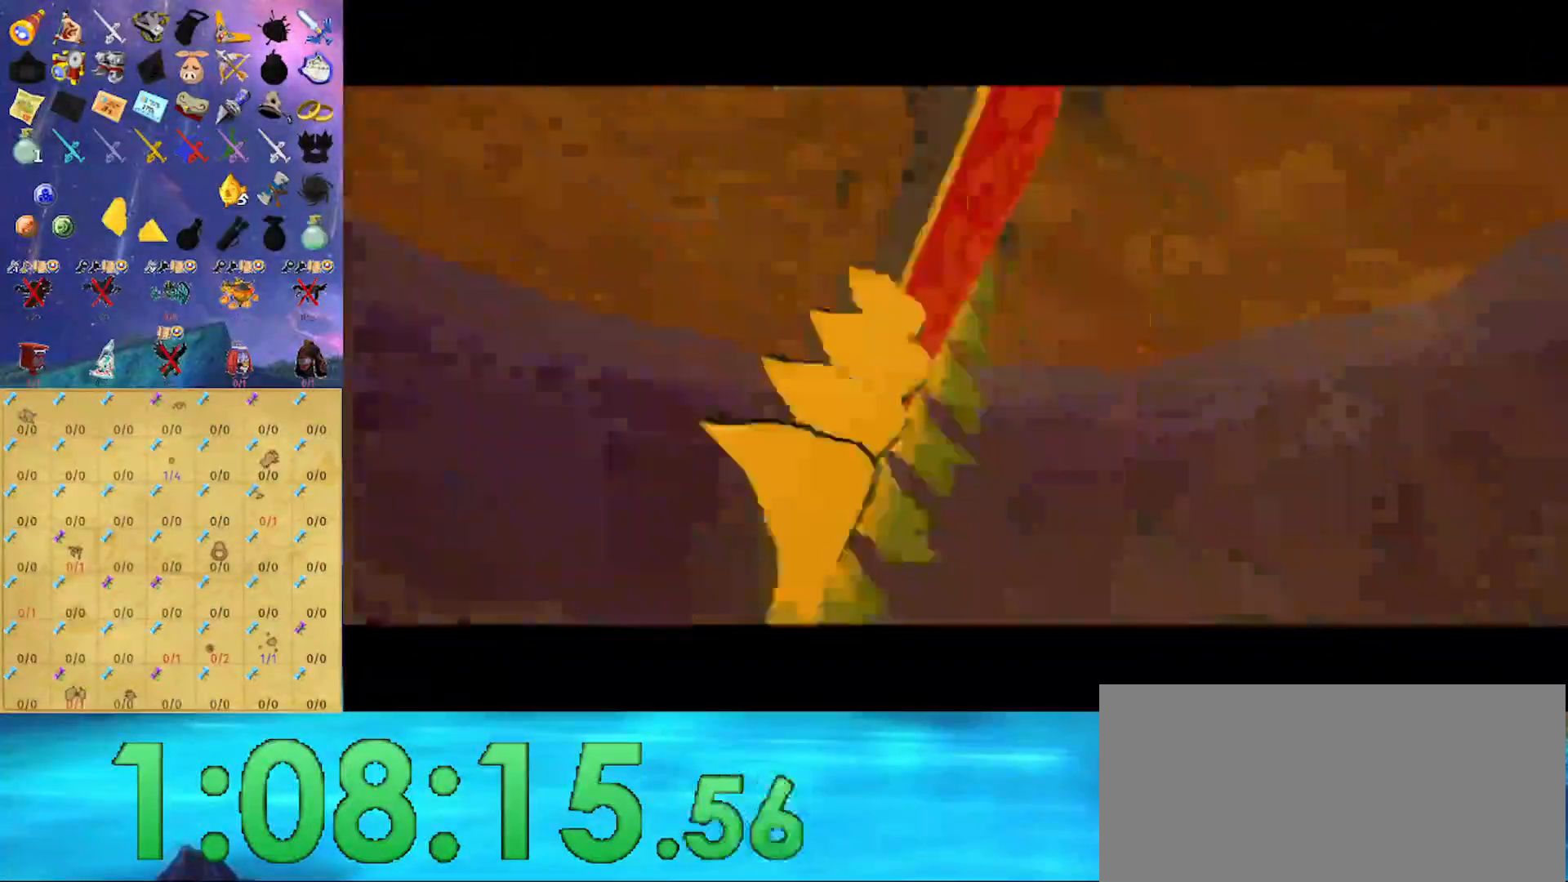
{"buttons": [], "left_stick": "up", "right_stick": "down", "events": [[200, "right_stick", "center"], [367, "right_stick", "down"]]}
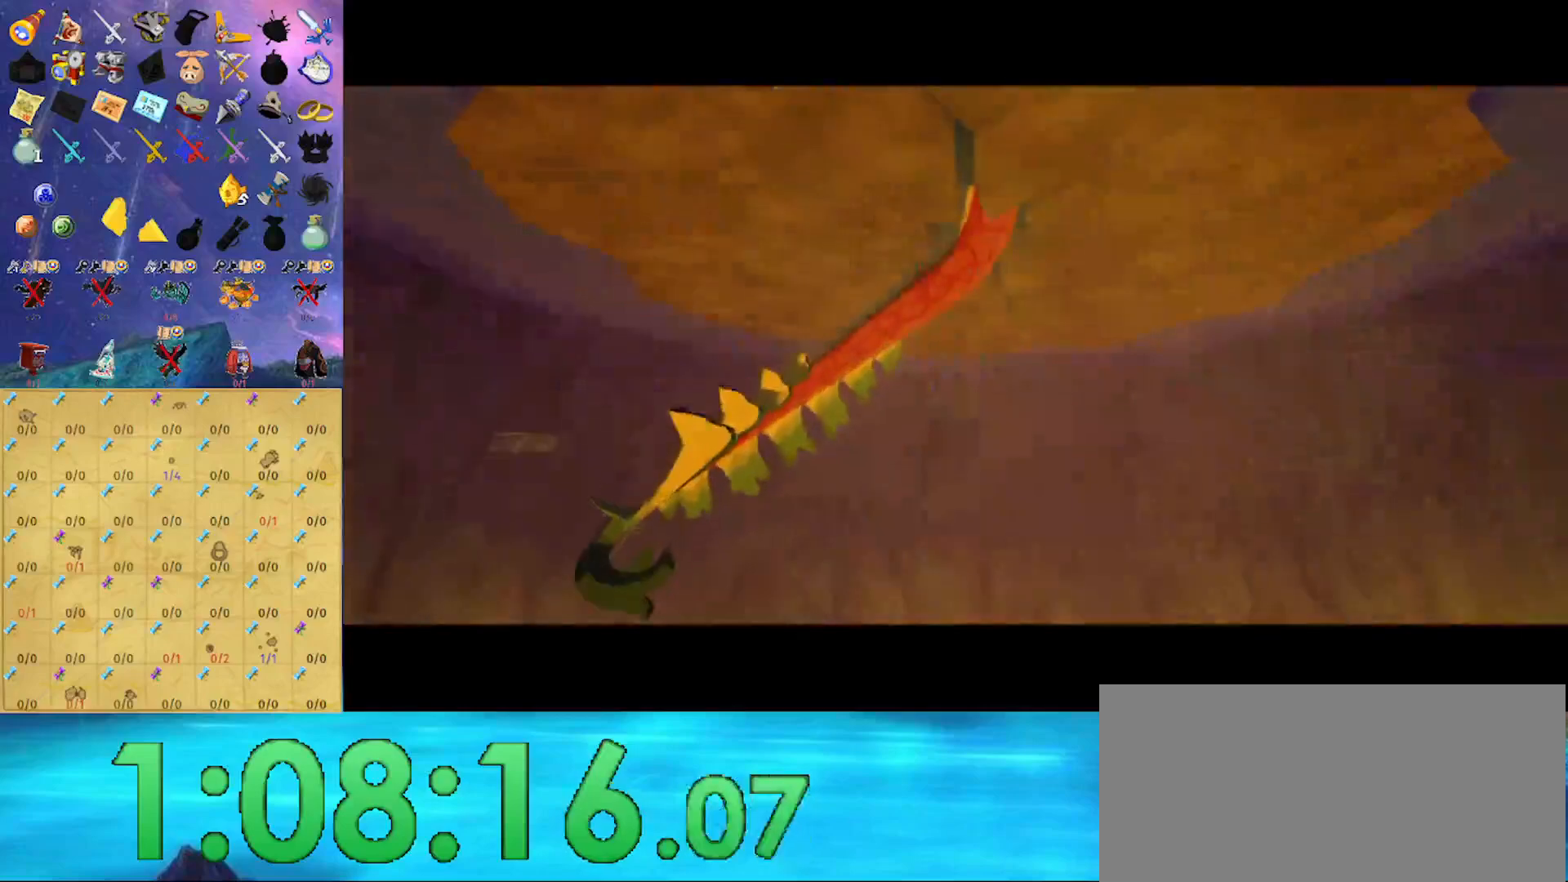
{"buttons": [], "left_stick": "up", "right_stick": "down", "events": [[200, "right_stick", "center"], [467, "right_stick", "down"]]}
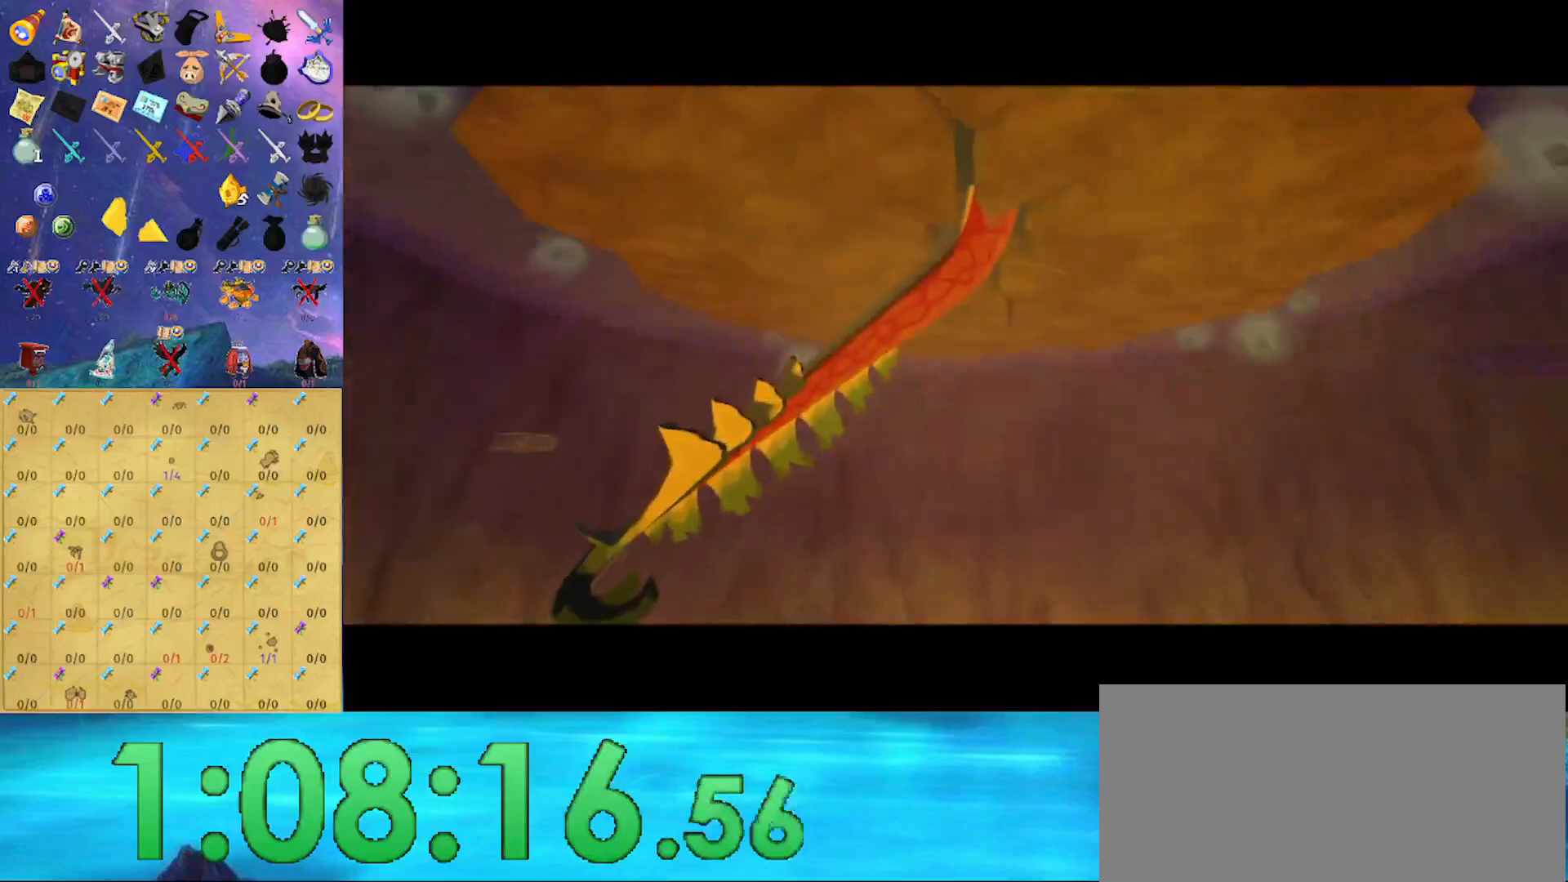
{"buttons": [], "left_stick": "up", "right_stick": "center", "events": [[233, "right_stick", "center"]]}
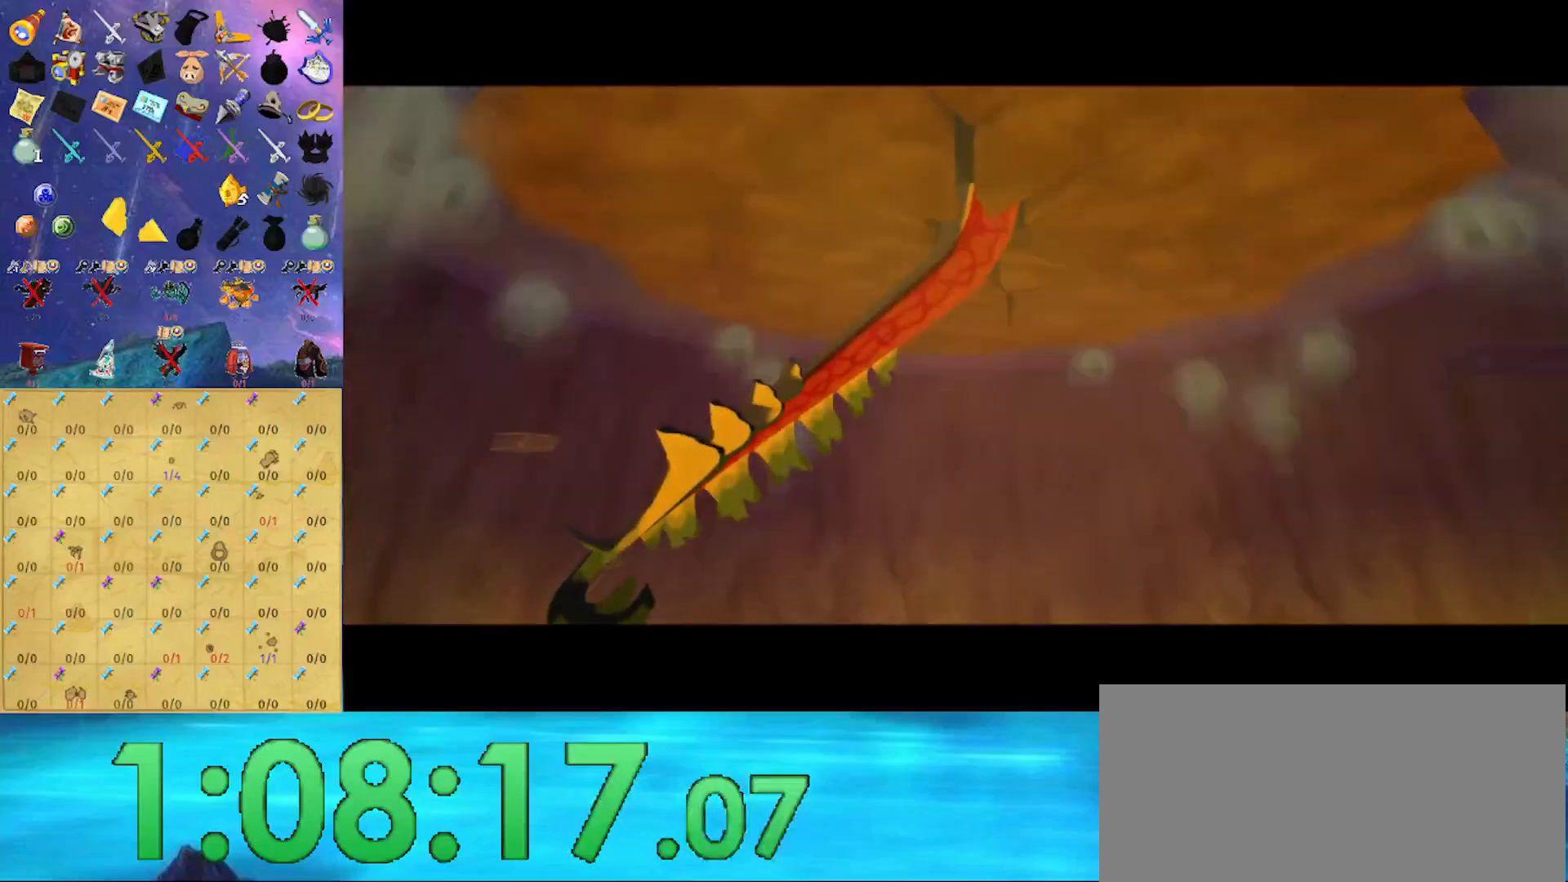
{"buttons": [], "left_stick": "up", "right_stick": "center", "events": []}
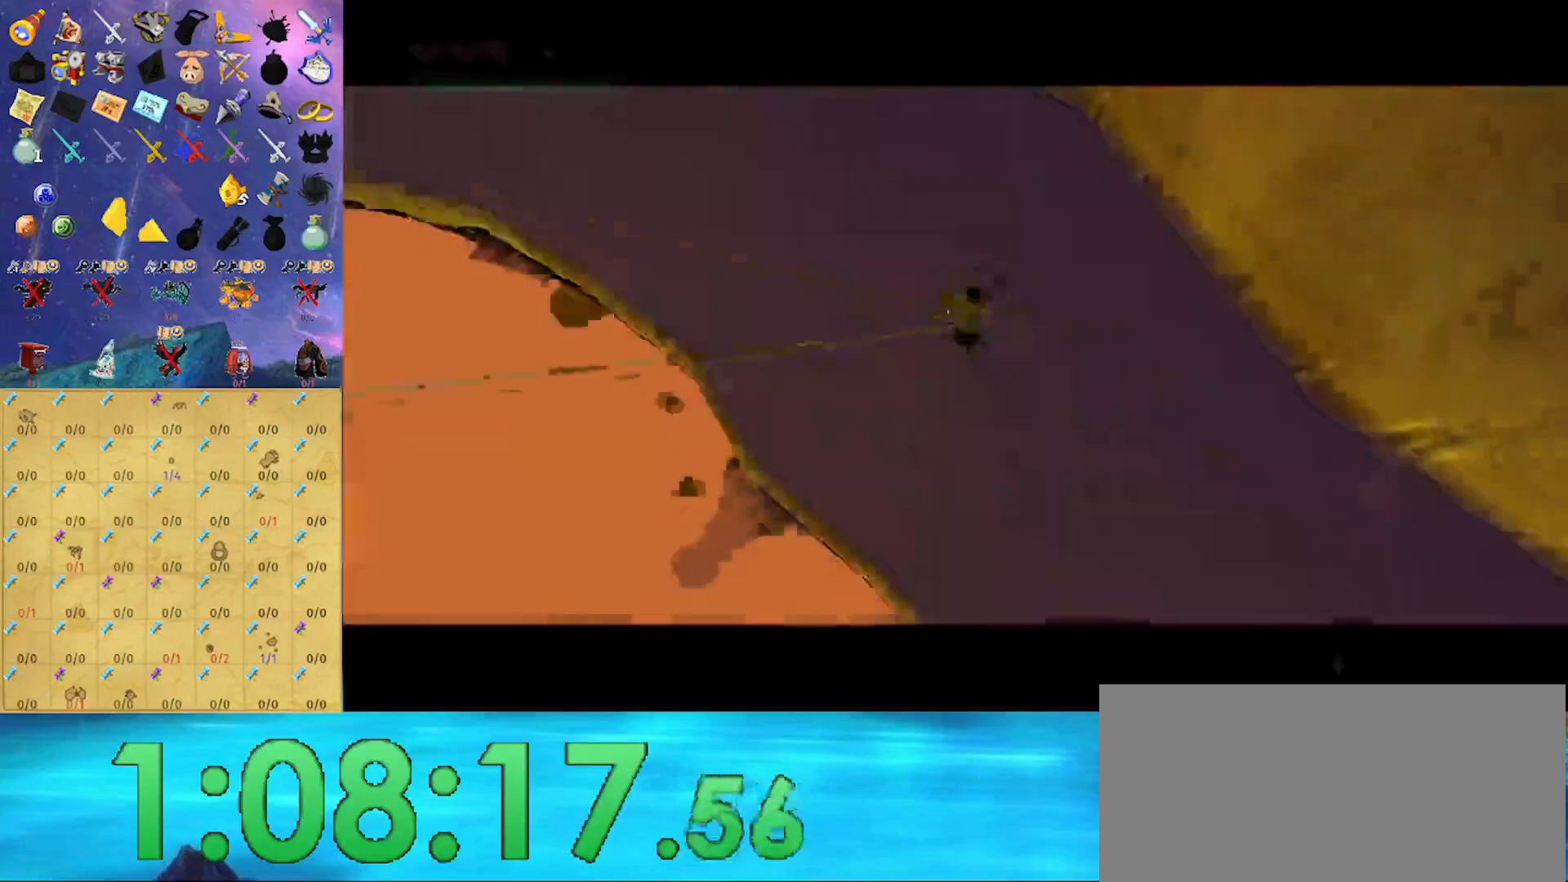
{"buttons": [], "left_stick": "up", "right_stick": "center", "events": []}
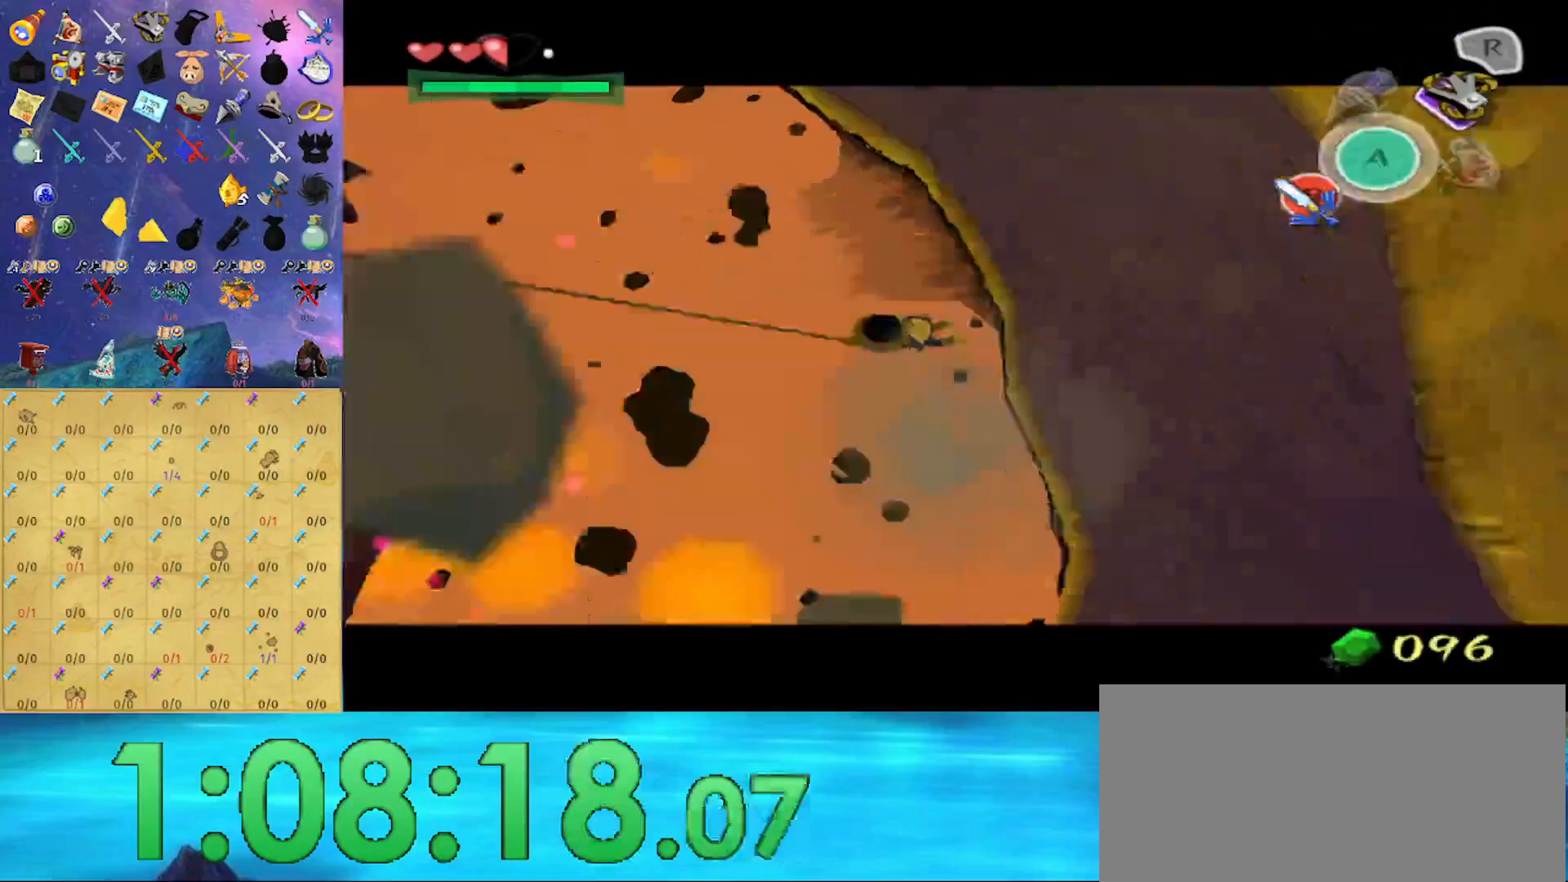
{"buttons": [], "left_stick": "up", "right_stick": "center", "events": []}
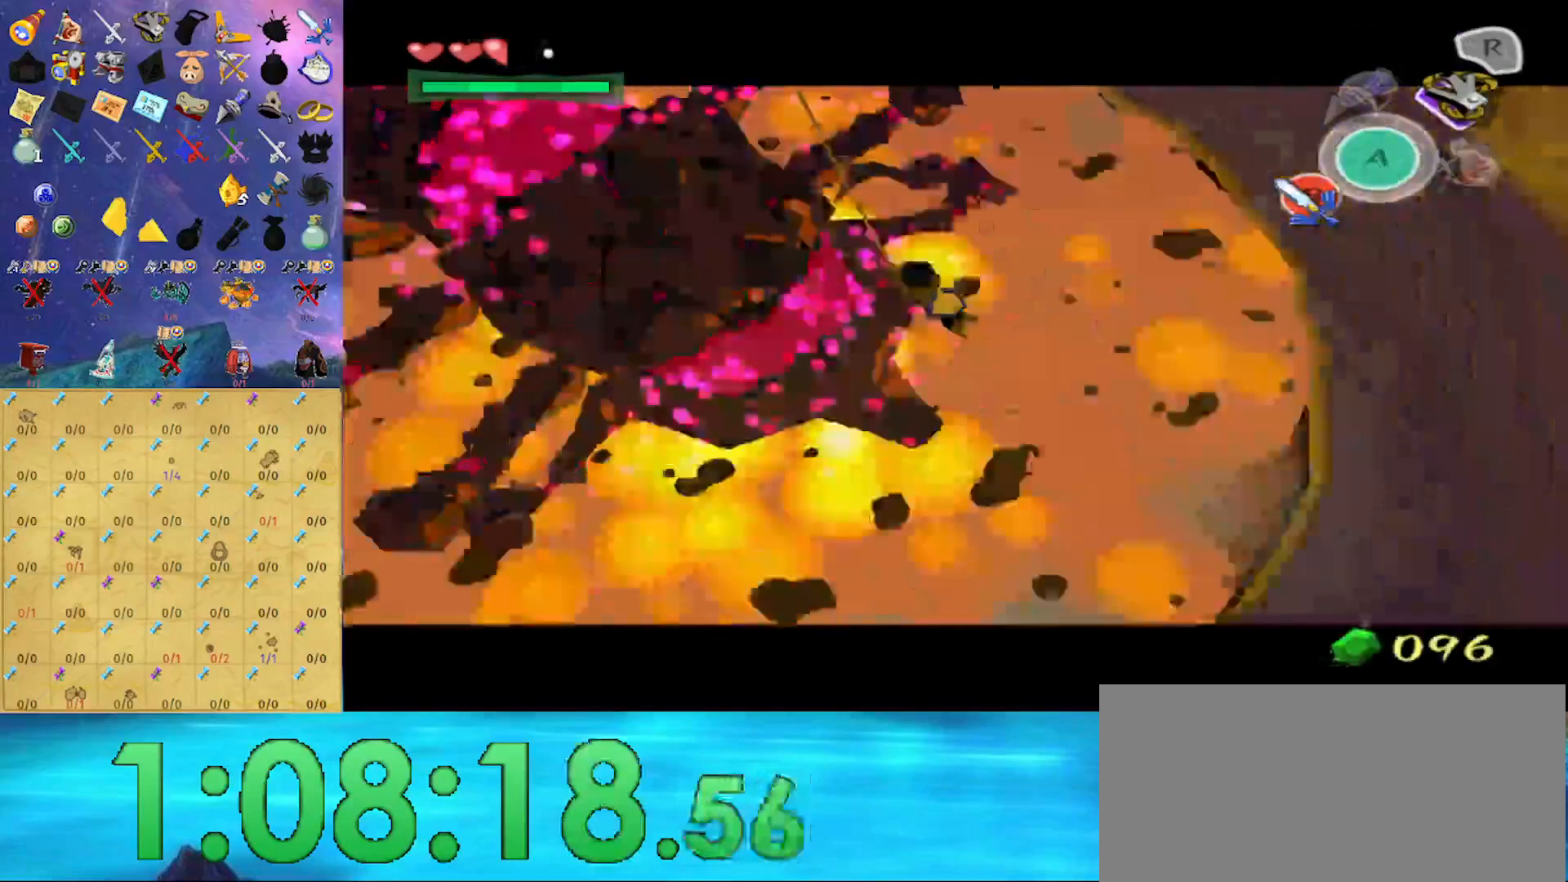
{"buttons": [], "left_stick": "up", "right_stick": "center", "events": []}
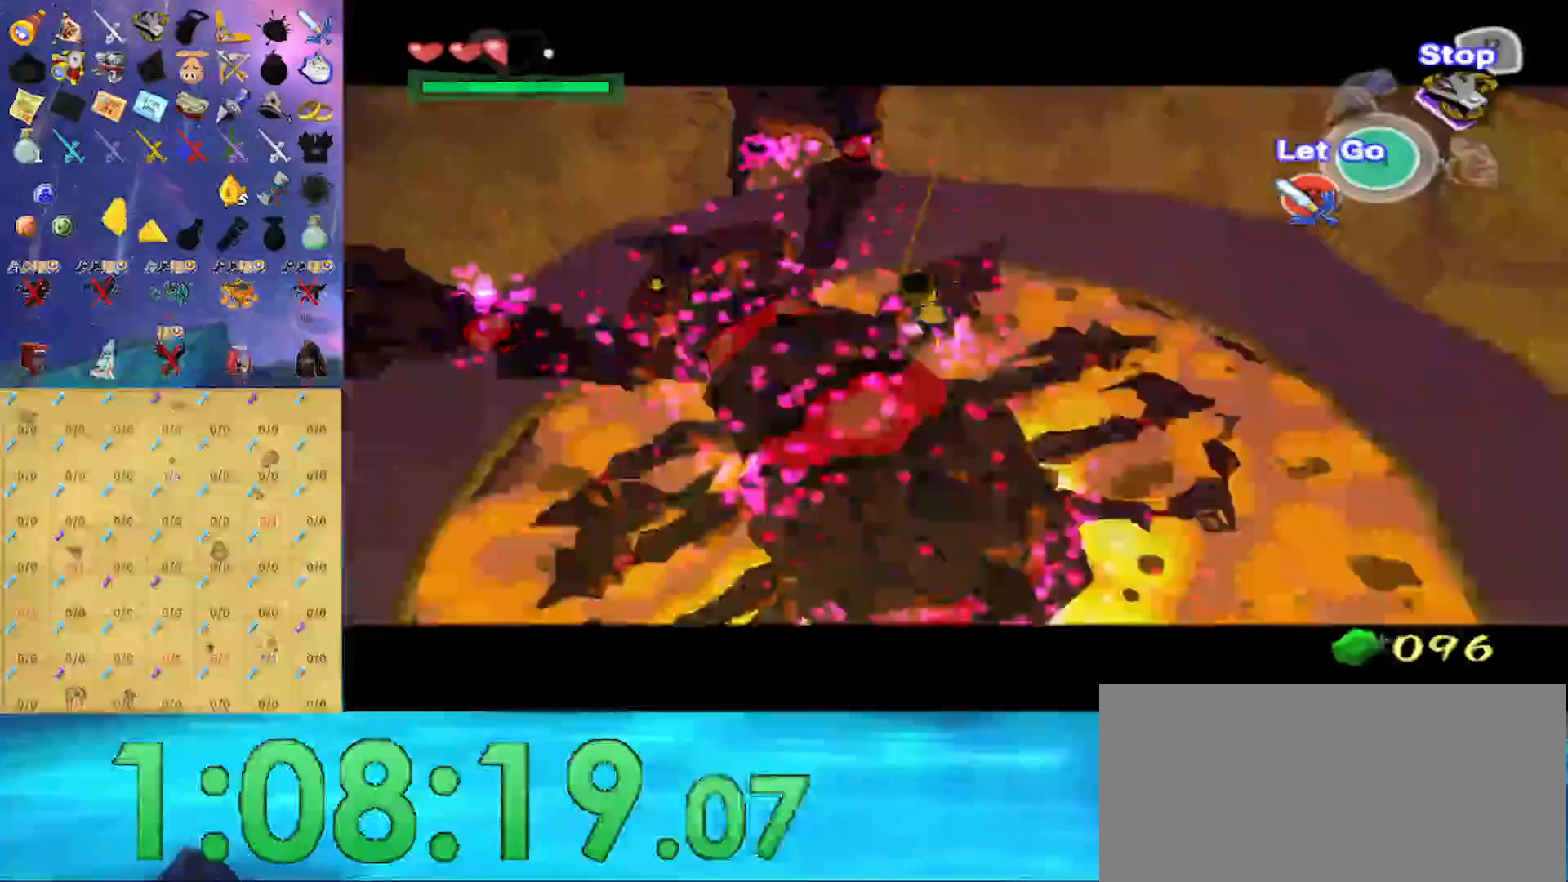
{"buttons": [], "left_stick": "center", "right_stick": "center", "events": [[400, "left_stick", "center"]]}
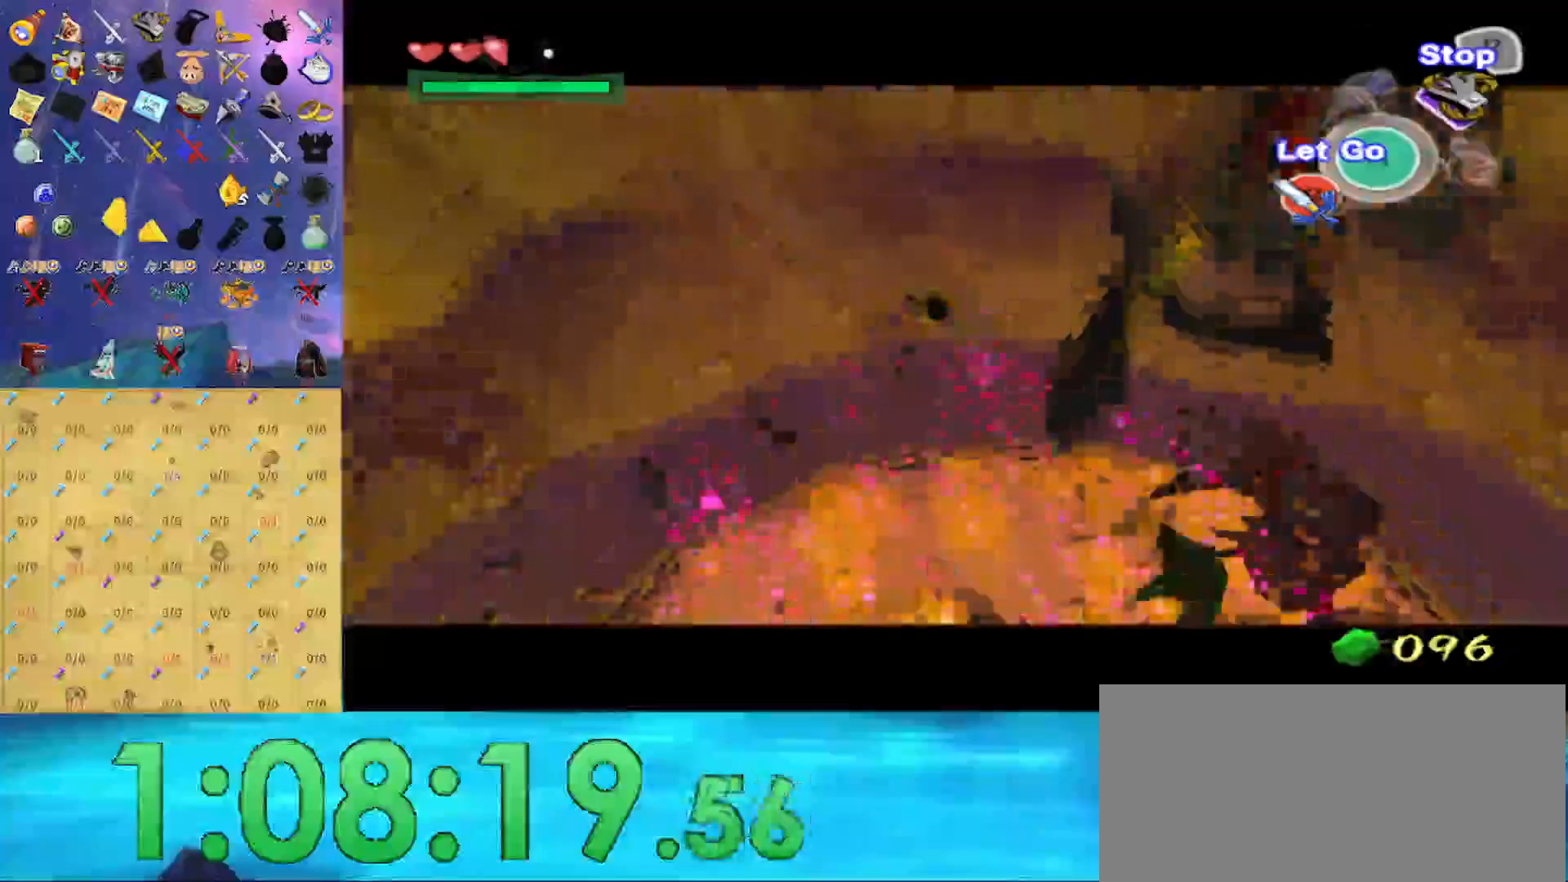
{"buttons": [], "left_stick": "center", "right_stick": "center", "events": [[67, "A", "down"], [167, "A", "up"]]}